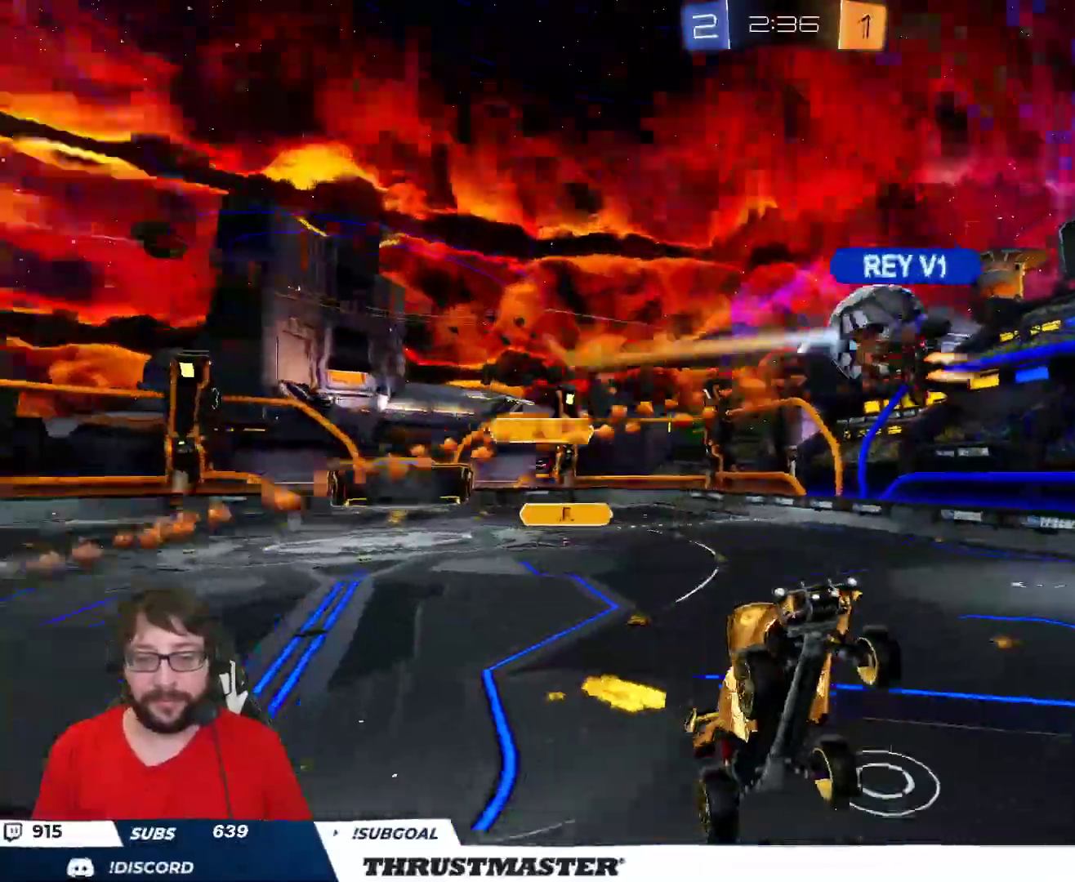
Gameplay with a controller (Xbox layout); each line is a JSON object with the inputs held at the frame after it. "events" lists button and stick changes between this image and that frame as [ms after this image, input, new state], when the widget could be followed in between.
{"buttons": [], "left_stick": "down", "right_stick": "center", "events": []}
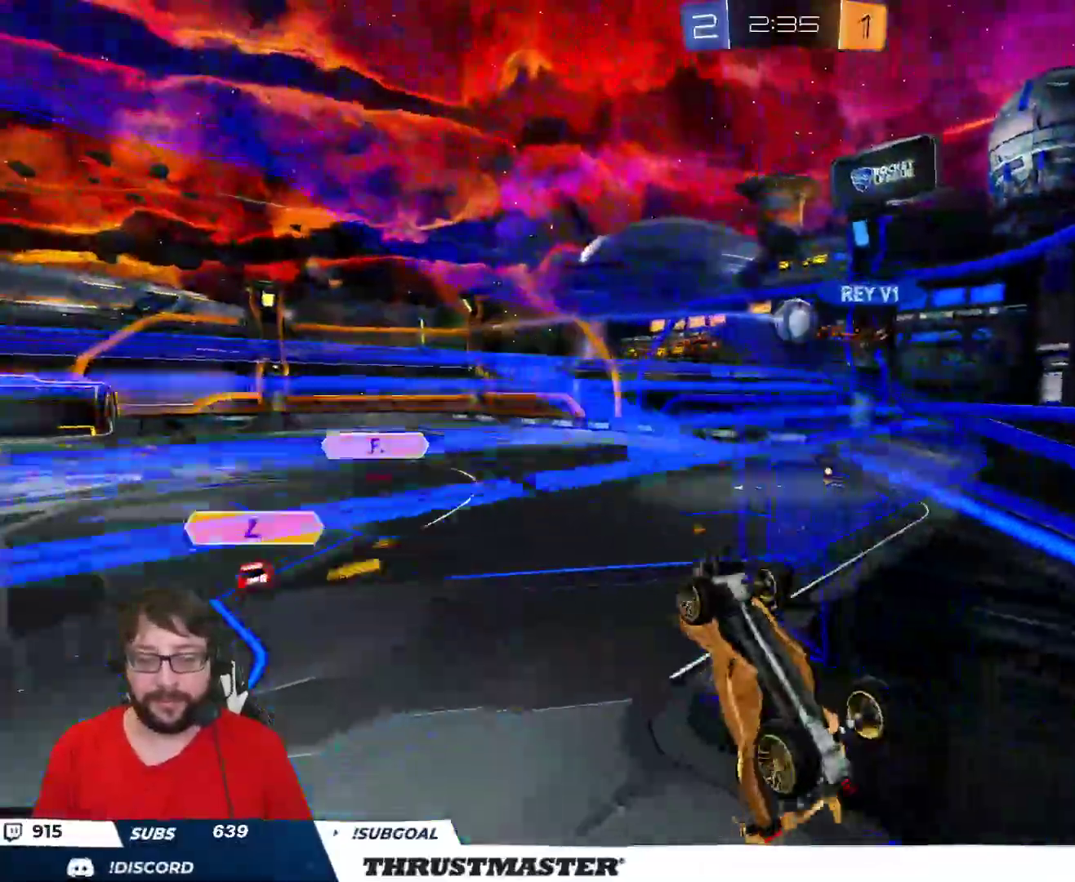
{"buttons": ["L2"], "left_stick": "up", "right_stick": "center", "events": [[33, "R2", "down"], [133, "R2", "up"], [200, "R2", "down"], [417, "L2", "down"], [433, "left_stick", "up"], [450, "R2", "up"]]}
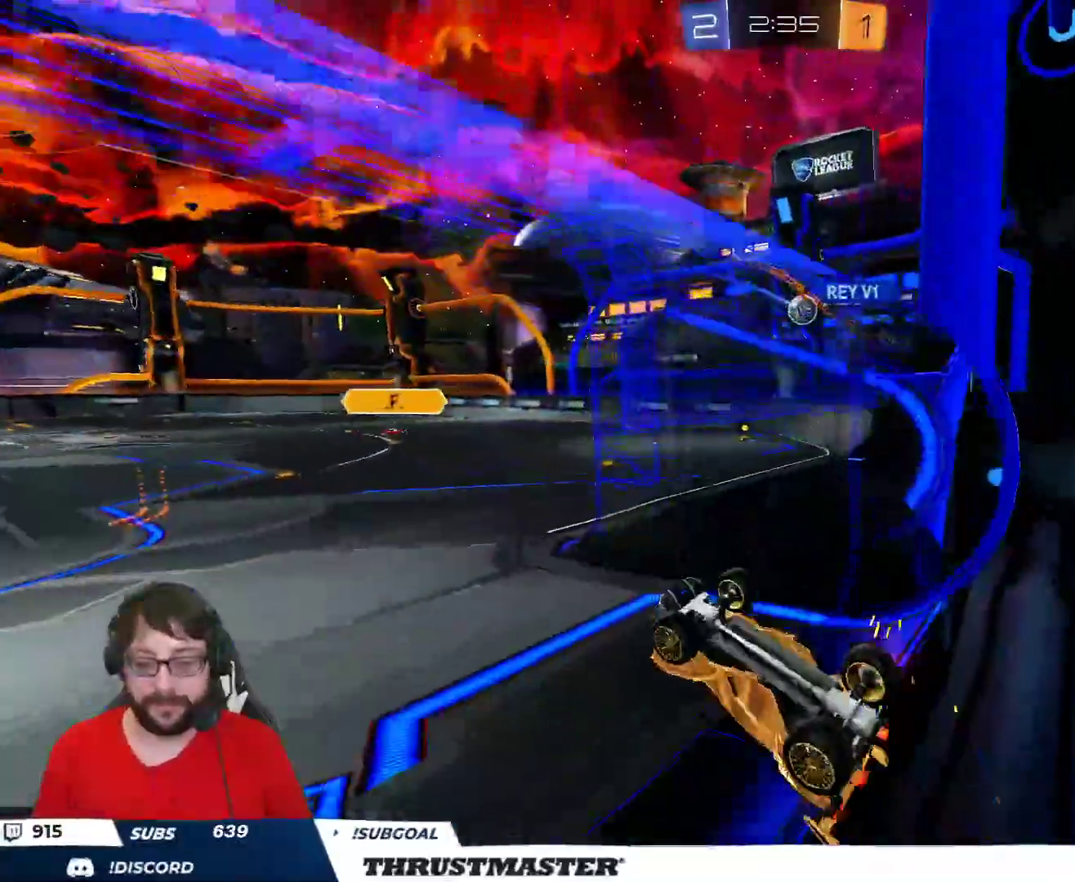
{"buttons": ["R2"], "left_stick": "center", "right_stick": "center", "events": [[33, "left_stick", "center"], [83, "left_stick", "left"], [367, "L2", "up"], [367, "left_stick", "center"], [450, "R2", "down"]]}
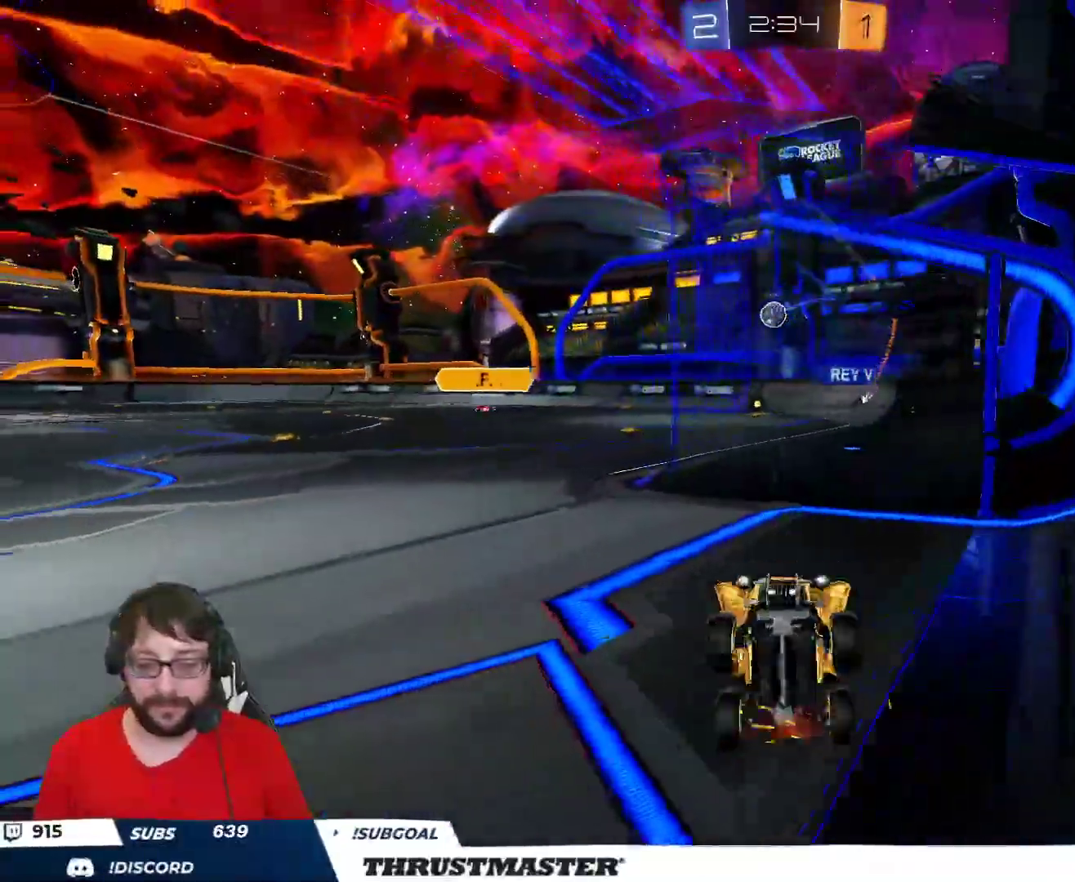
{"buttons": ["R2"], "left_stick": "right", "right_stick": "center", "events": [[17, "R2", "up"], [33, "left_stick", "right"], [283, "R2", "down"]]}
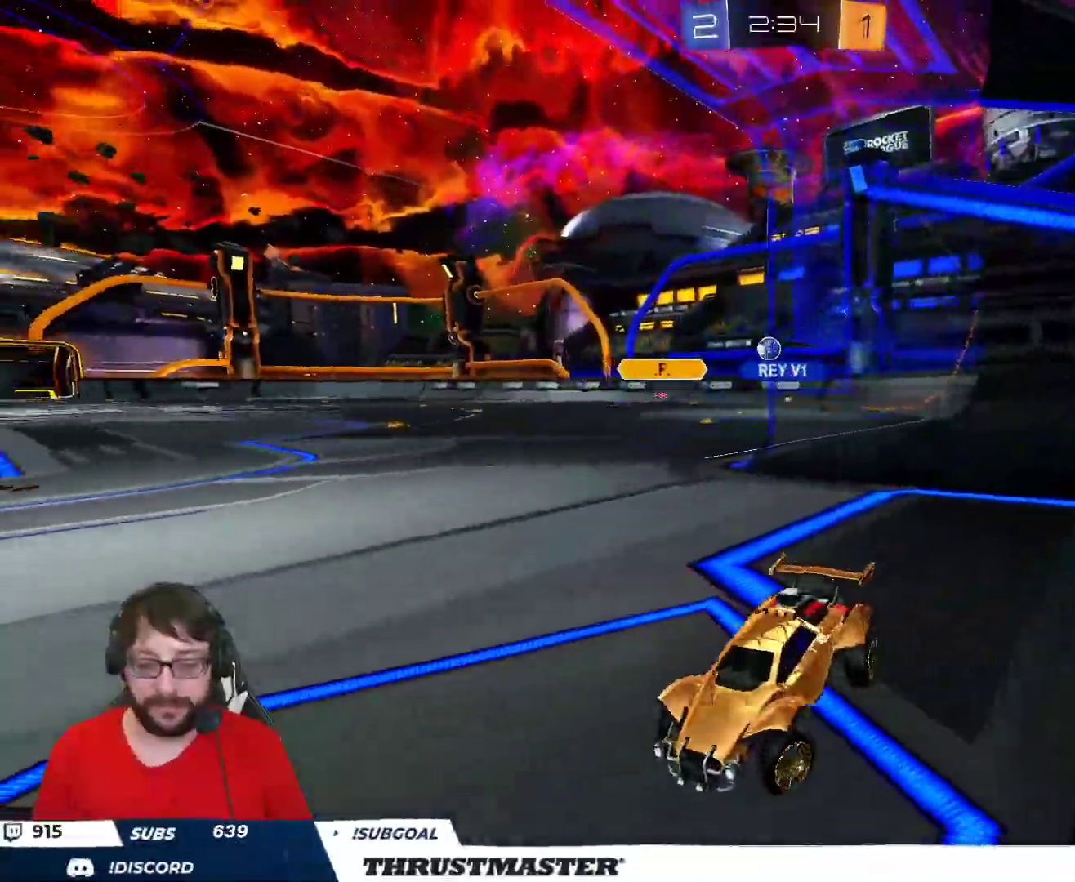
{"buttons": ["R2"], "left_stick": "right", "right_stick": "center", "events": [[50, "L2", "down"], [183, "L2", "up"]]}
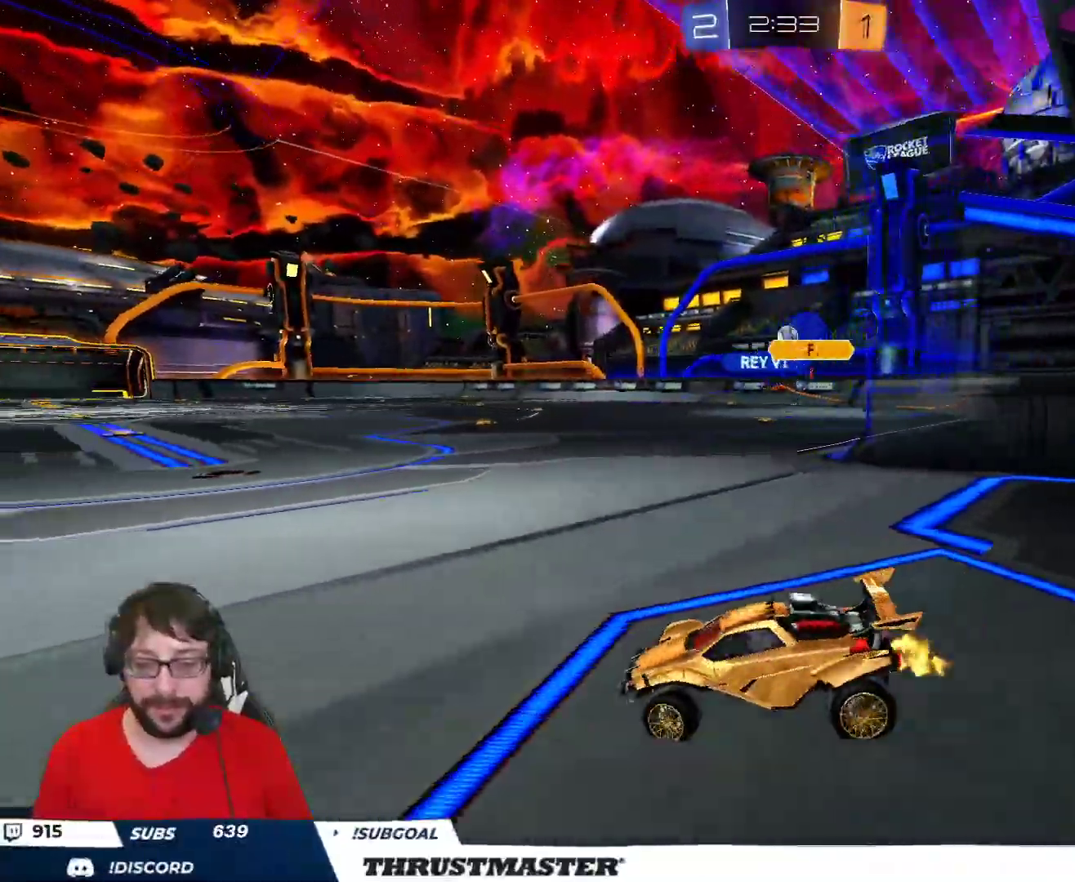
{"buttons": [], "left_stick": "center", "right_stick": "center", "events": [[300, "R2", "up"], [317, "left_stick", "left"], [367, "left_stick", "up-left"], [467, "left_stick", "center"]]}
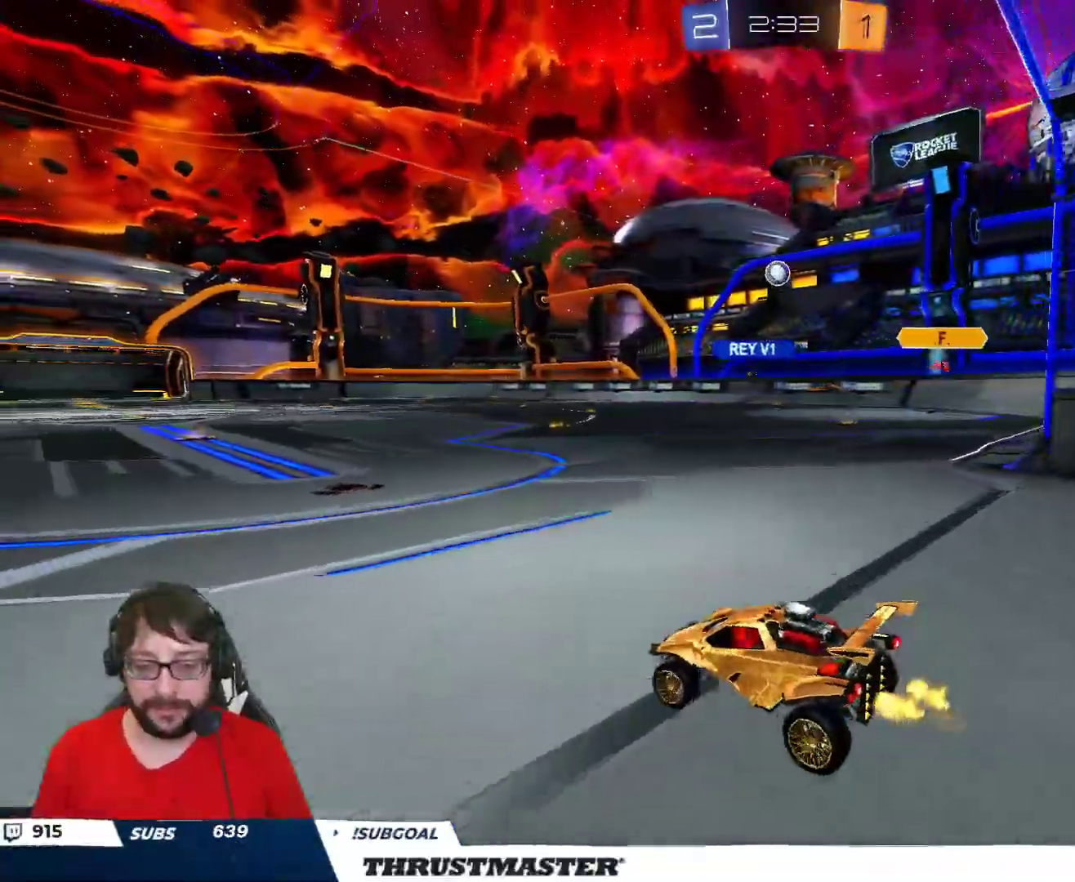
{"buttons": [], "left_stick": "left", "right_stick": "center", "events": [[250, "R2", "down"], [300, "Y", "down"], [300, "left_stick", "left"], [367, "Y", "up"], [433, "R2", "up"]]}
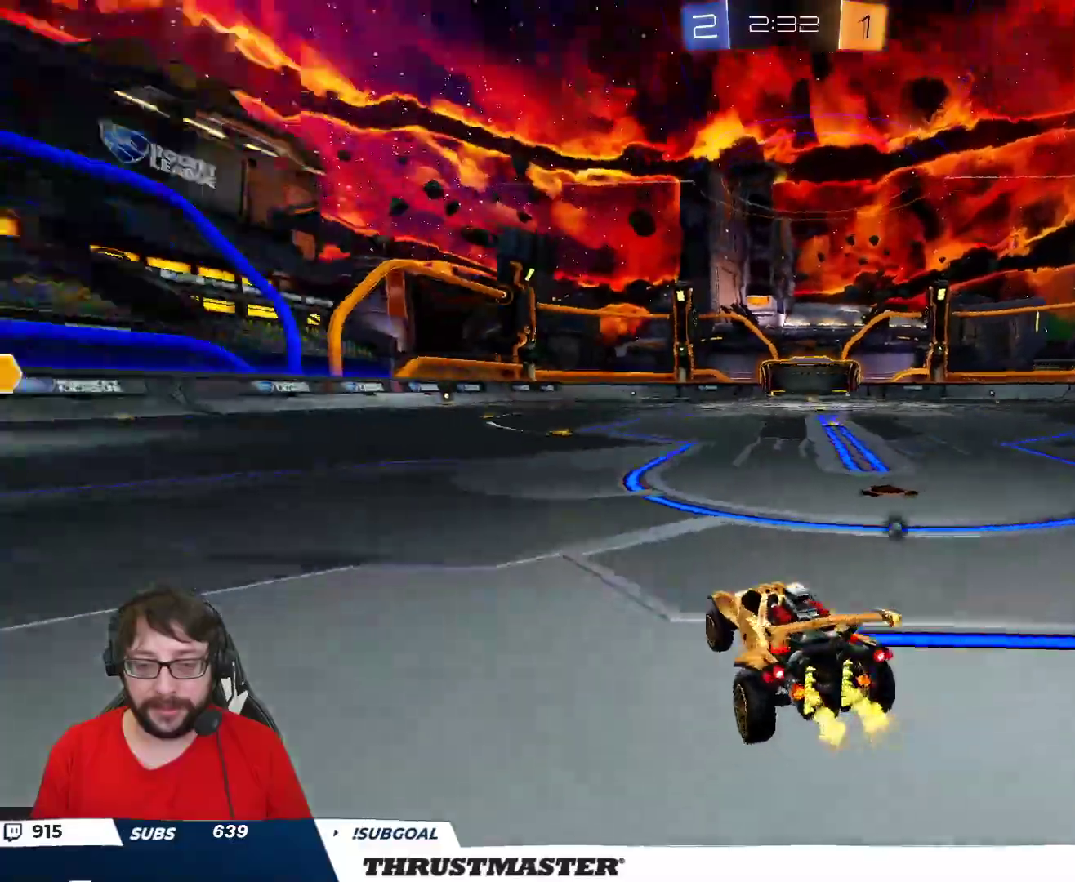
{"buttons": ["R2"], "left_stick": "center", "right_stick": "center", "events": [[50, "left_stick", "center"], [433, "R2", "down"]]}
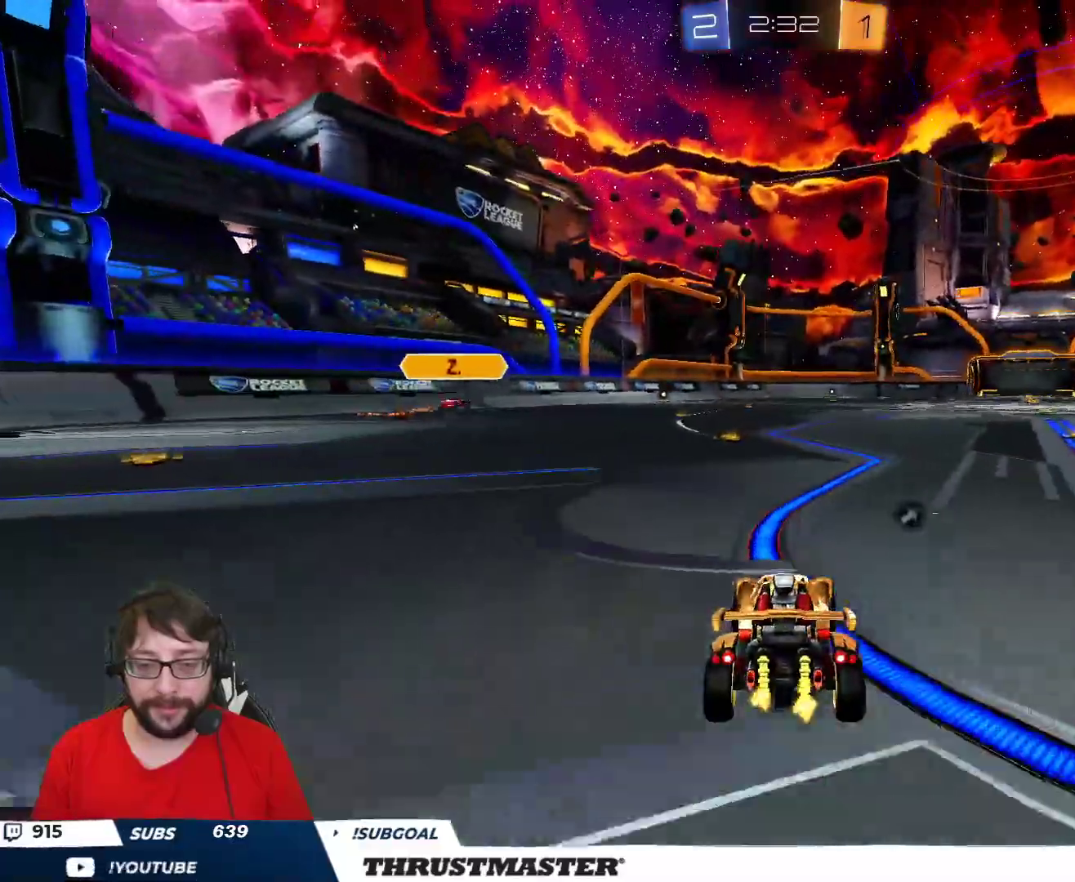
{"buttons": ["R2"], "left_stick": "up-left", "right_stick": "center", "events": [[133, "Y", "down"], [183, "Y", "up"], [217, "left_stick", "left"], [233, "L2", "down"], [250, "R2", "up"], [300, "R2", "down"], [367, "L2", "up"], [433, "left_stick", "up-left"]]}
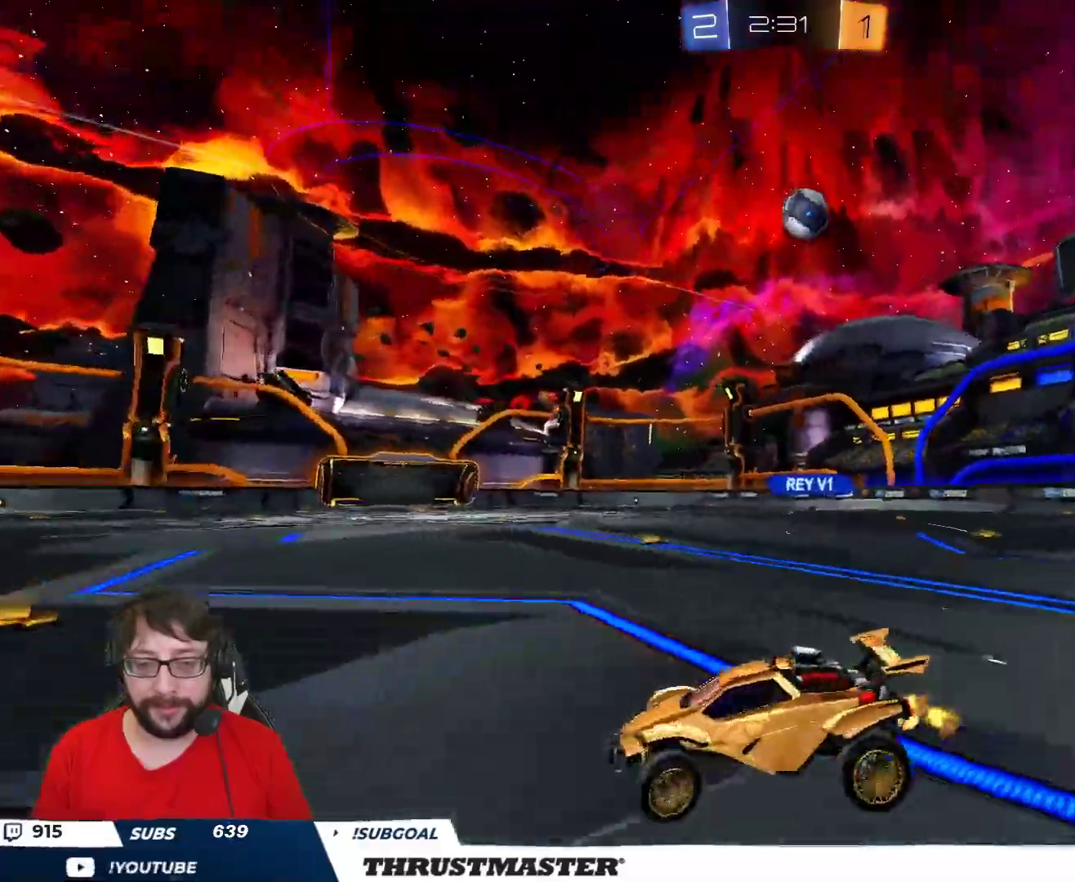
{"buttons": ["R2"], "left_stick": "up-left", "right_stick": "center", "events": [[83, "L2", "down"], [200, "L2", "up"]]}
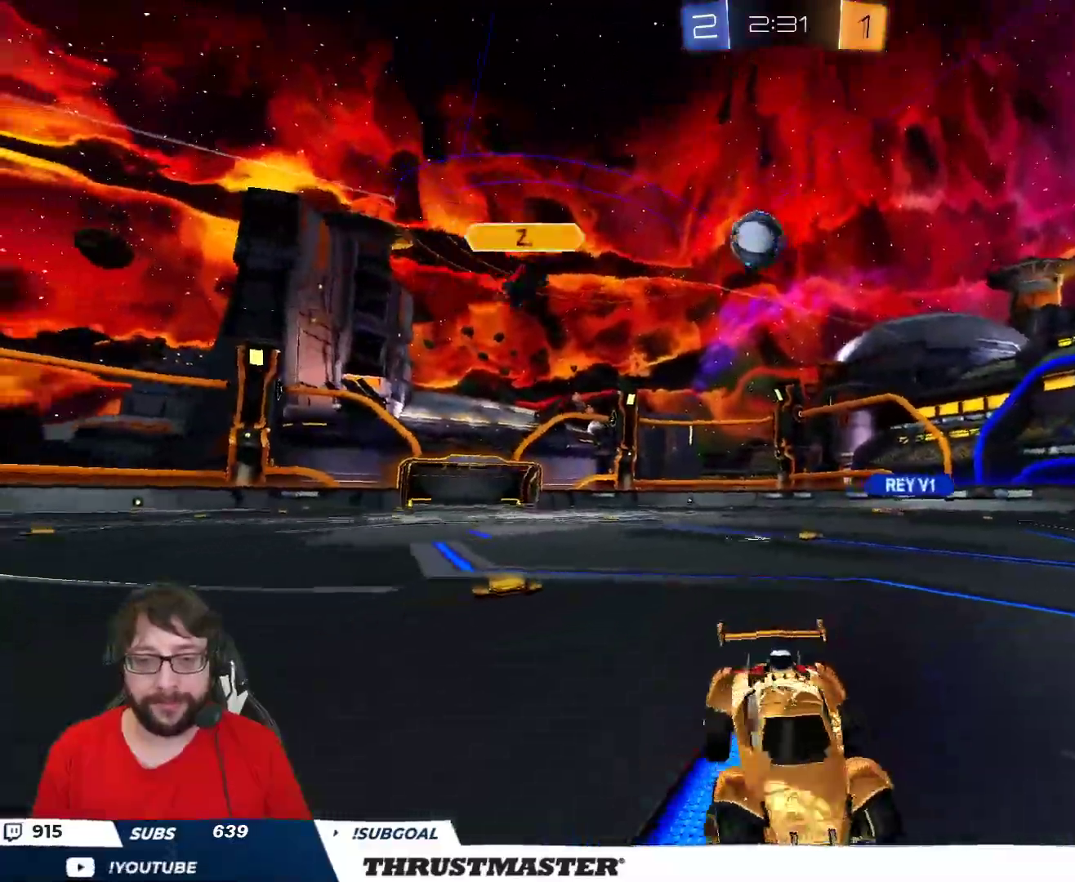
{"buttons": ["R2"], "left_stick": "up-left", "right_stick": "center", "events": []}
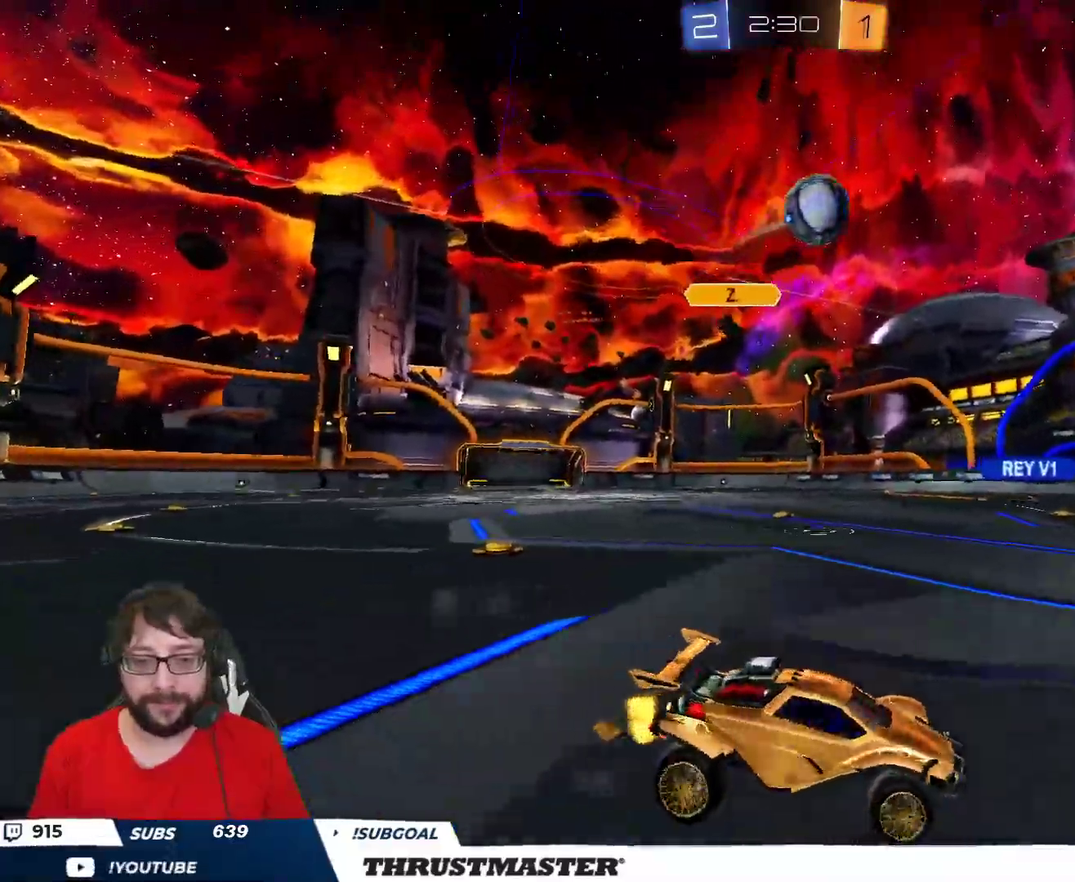
{"buttons": ["R2"], "left_stick": "up", "right_stick": "center", "events": [[67, "left_stick", "center"], [150, "left_stick", "up"], [233, "left_stick", "up-left"], [333, "left_stick", "up"]]}
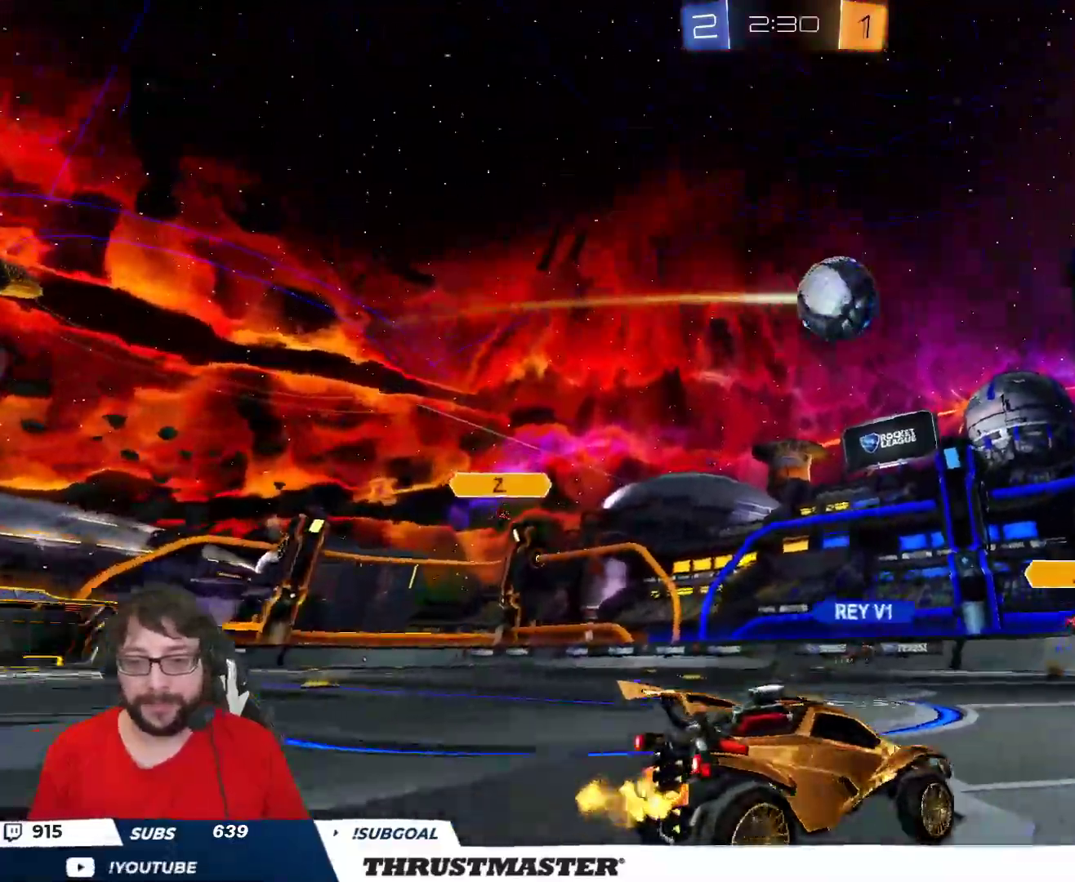
{"buttons": ["R2"], "left_stick": "up", "right_stick": "center", "events": []}
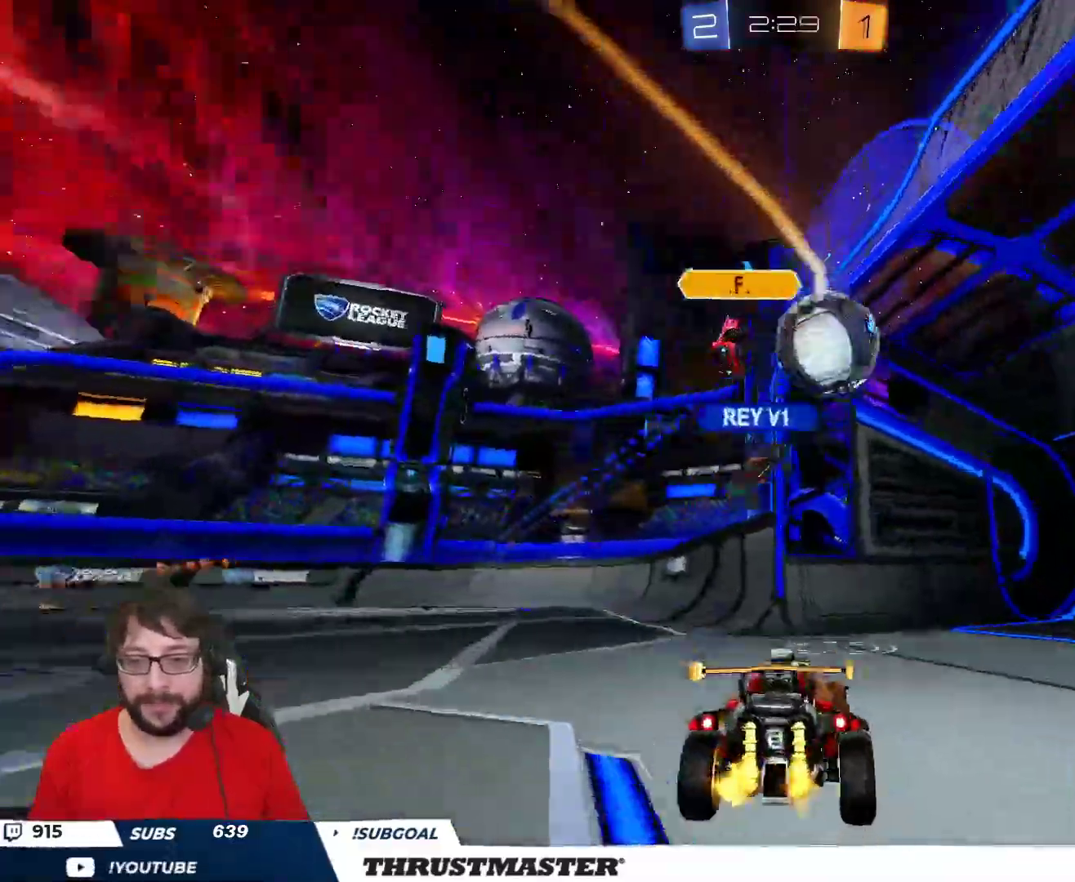
{"buttons": [], "left_stick": "down", "right_stick": "center", "events": [[17, "R2", "up"], [17, "left_stick", "up-left"], [133, "left_stick", "down"], [183, "left_stick", "down-left"], [367, "left_stick", "down"]]}
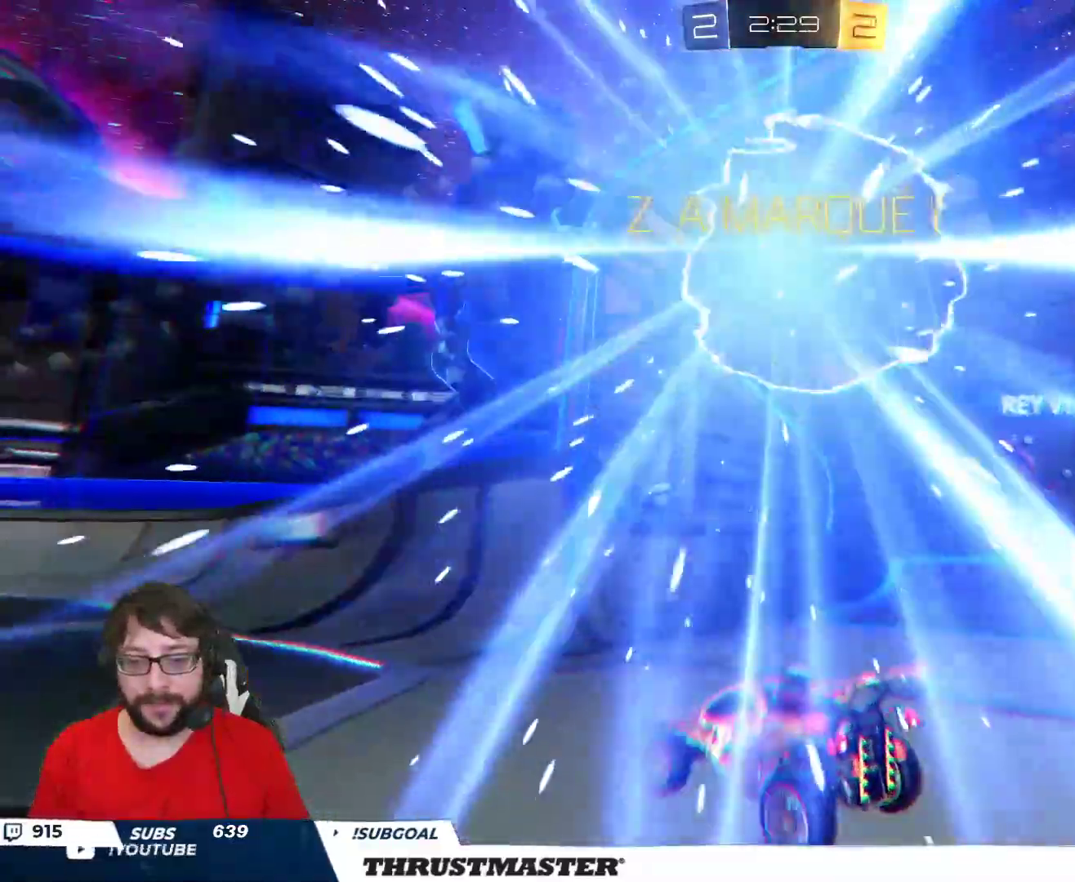
{"buttons": [], "left_stick": "right", "right_stick": "center", "events": [[400, "left_stick", "right"]]}
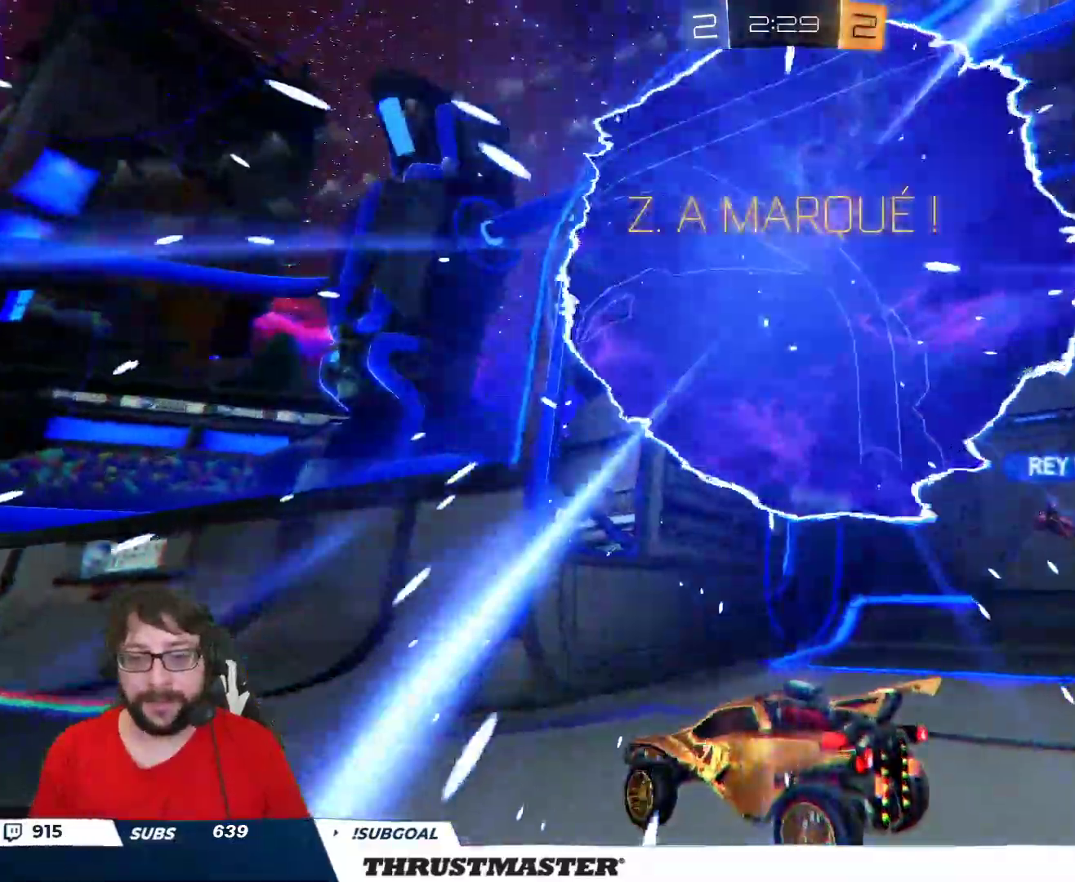
{"buttons": ["R2"], "left_stick": "left", "right_stick": "center", "events": [[83, "left_stick", "center"], [150, "R2", "down"], [233, "left_stick", "left"], [317, "Y", "down"], [400, "Y", "up"]]}
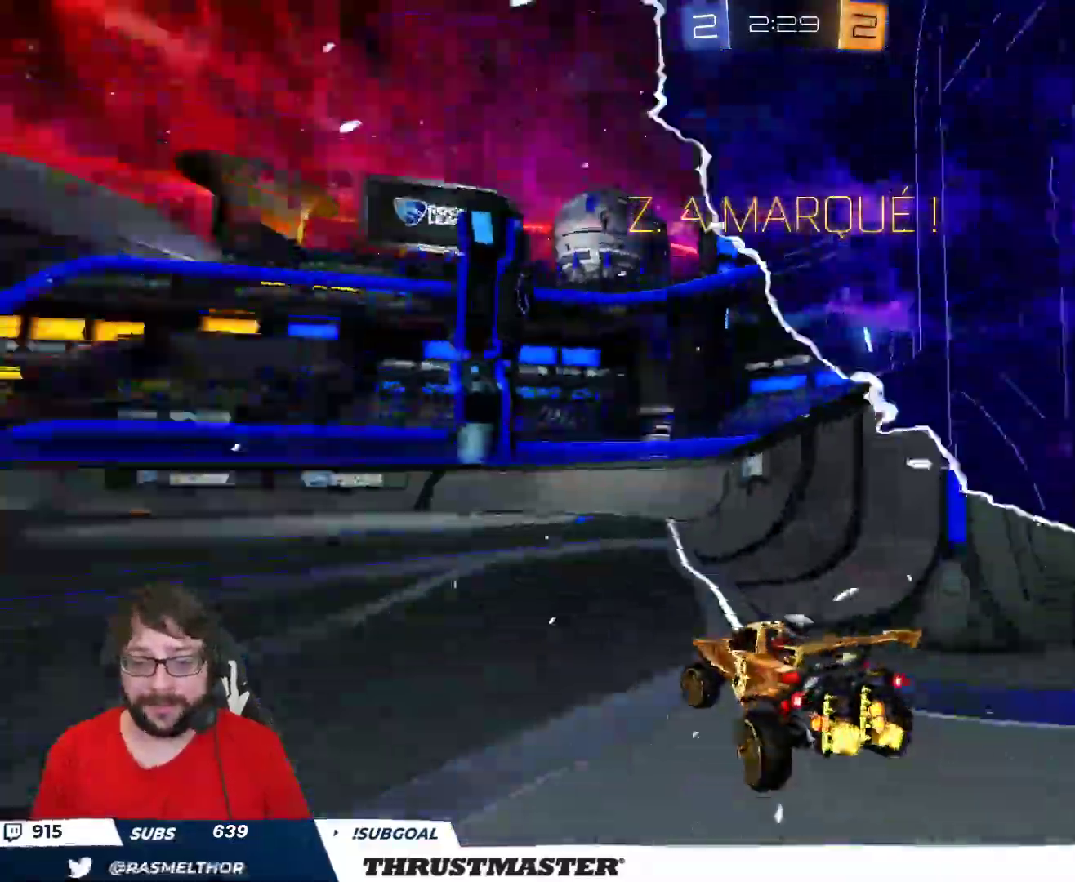
{"buttons": ["L2", "R2"], "left_stick": "up-right", "right_stick": "center", "events": [[250, "A", "down"], [250, "B", "down"], [333, "A", "up"], [333, "L2", "down"], [333, "left_stick", "up-right"], [383, "A", "down"], [450, "A", "up"], [467, "B", "up"]]}
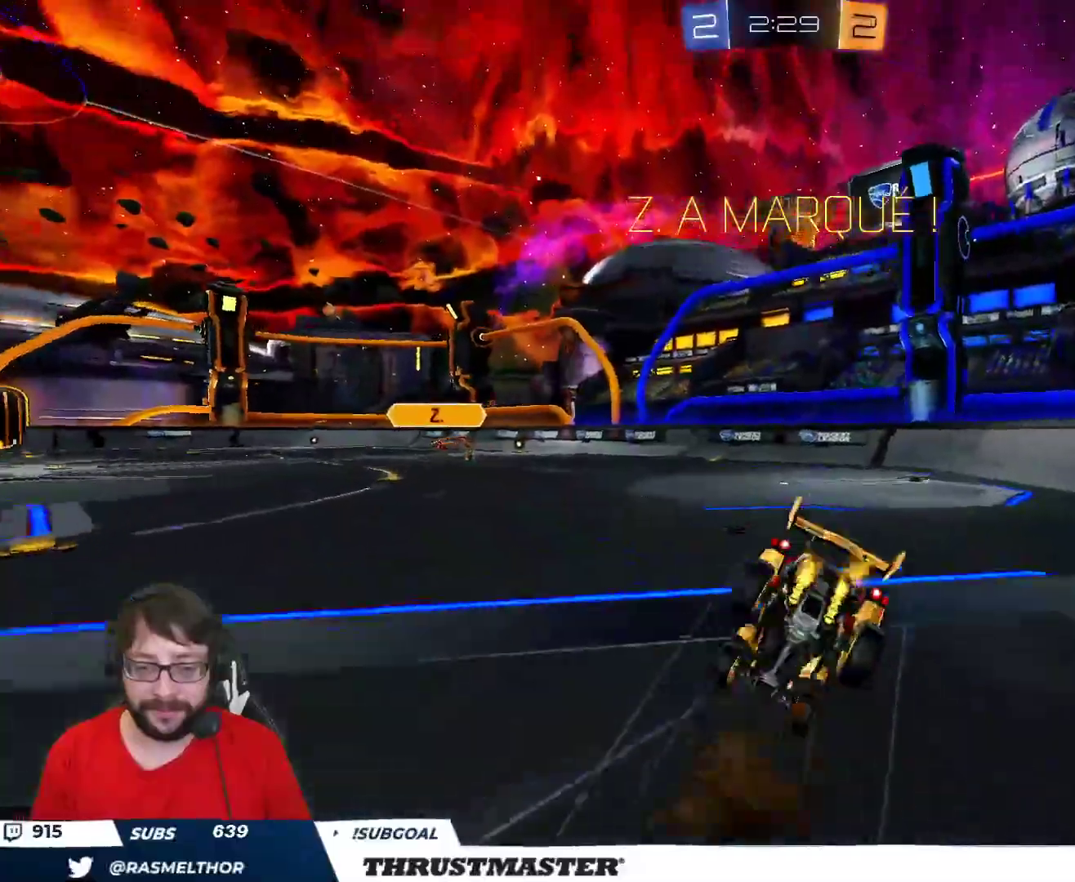
{"buttons": ["R2"], "left_stick": "center", "right_stick": "center", "events": [[50, "L2", "up"], [117, "left_stick", "right"], [250, "R1", "down"], [267, "R1", "up"], [400, "Y", "down"], [467, "left_stick", "center"], [483, "Y", "up"]]}
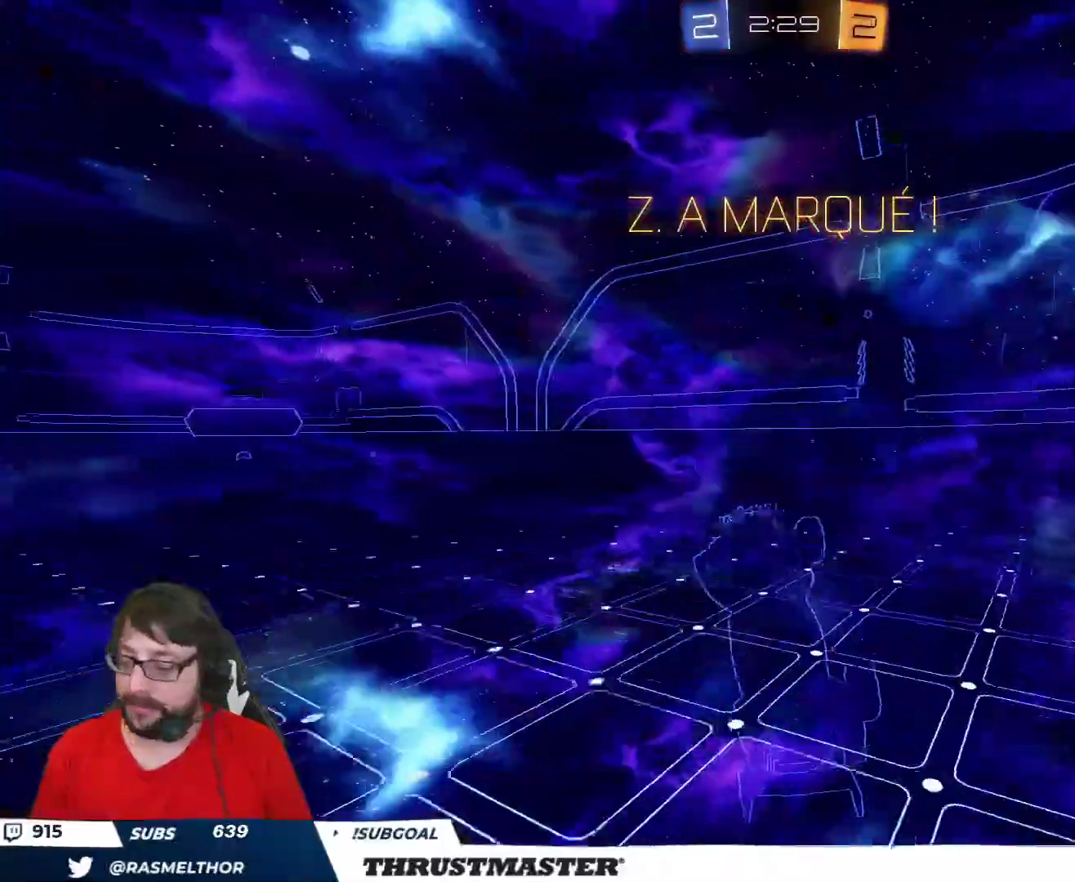
{"buttons": ["R2"], "left_stick": "center", "right_stick": "center", "events": []}
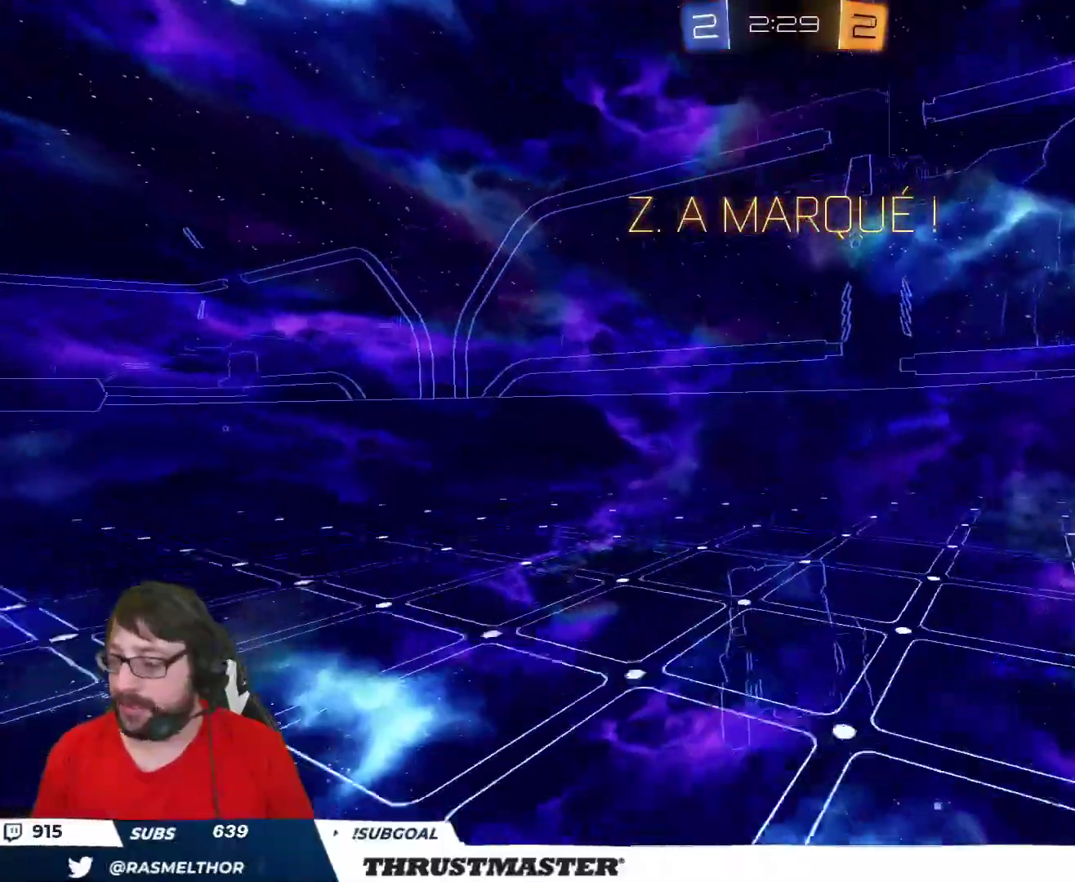
{"buttons": ["R2"], "left_stick": "center", "right_stick": "center", "events": []}
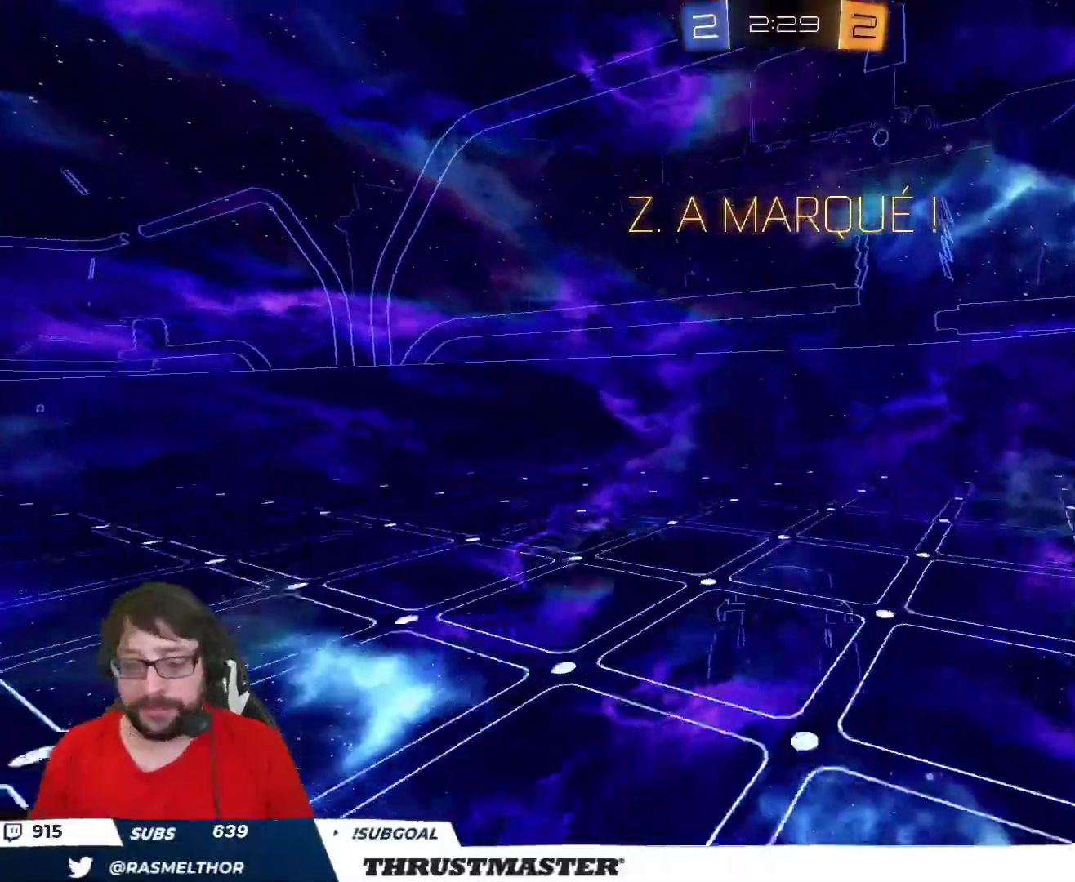
{"buttons": ["R2"], "left_stick": "down", "right_stick": "center", "events": [[50, "A", "down"], [117, "A", "up"], [433, "left_stick", "down"]]}
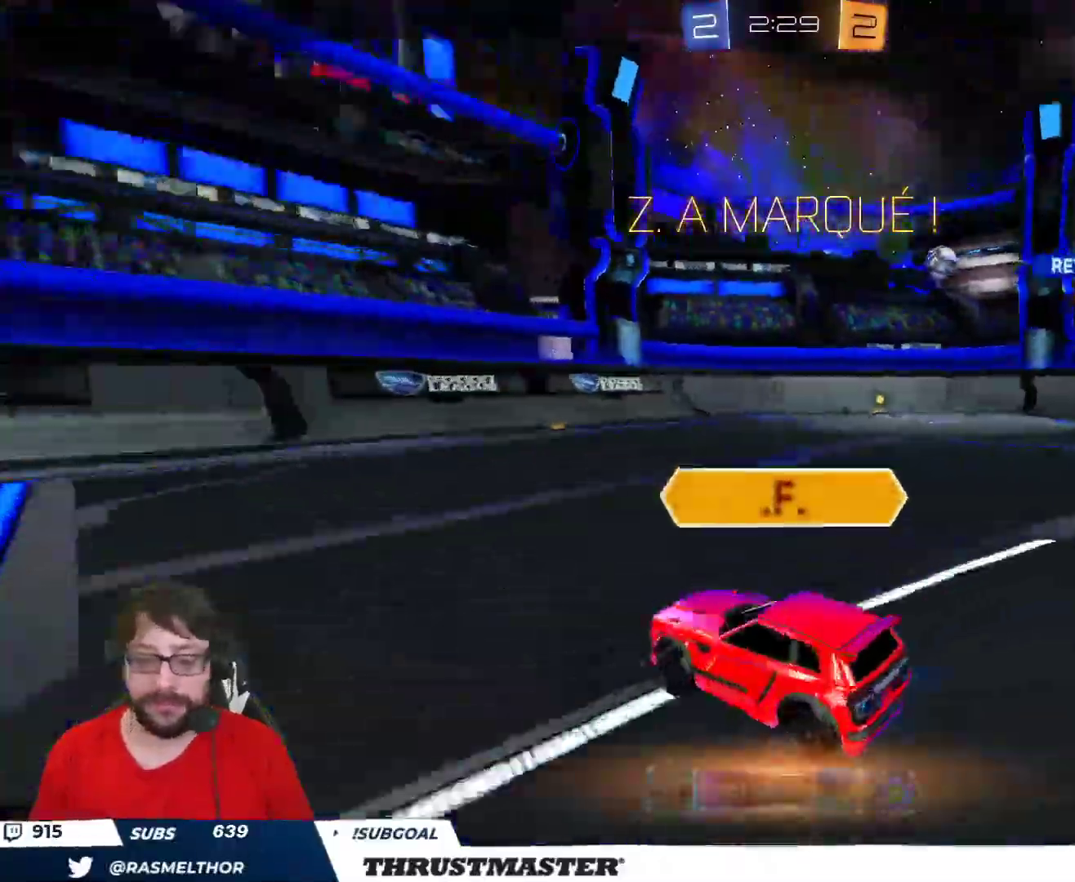
{"buttons": [], "left_stick": "center", "right_stick": "center", "events": [[83, "left_stick", "center"], [133, "R2", "up"]]}
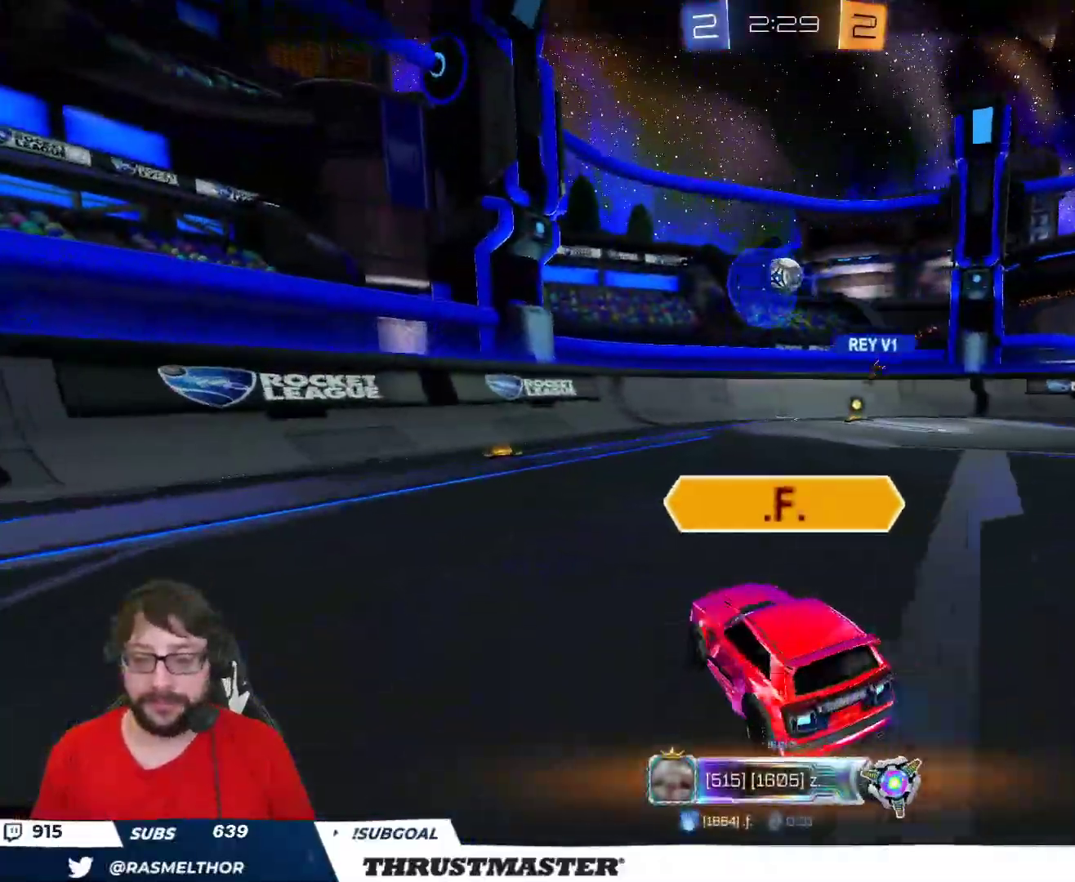
{"buttons": [], "left_stick": "center", "right_stick": "center", "events": []}
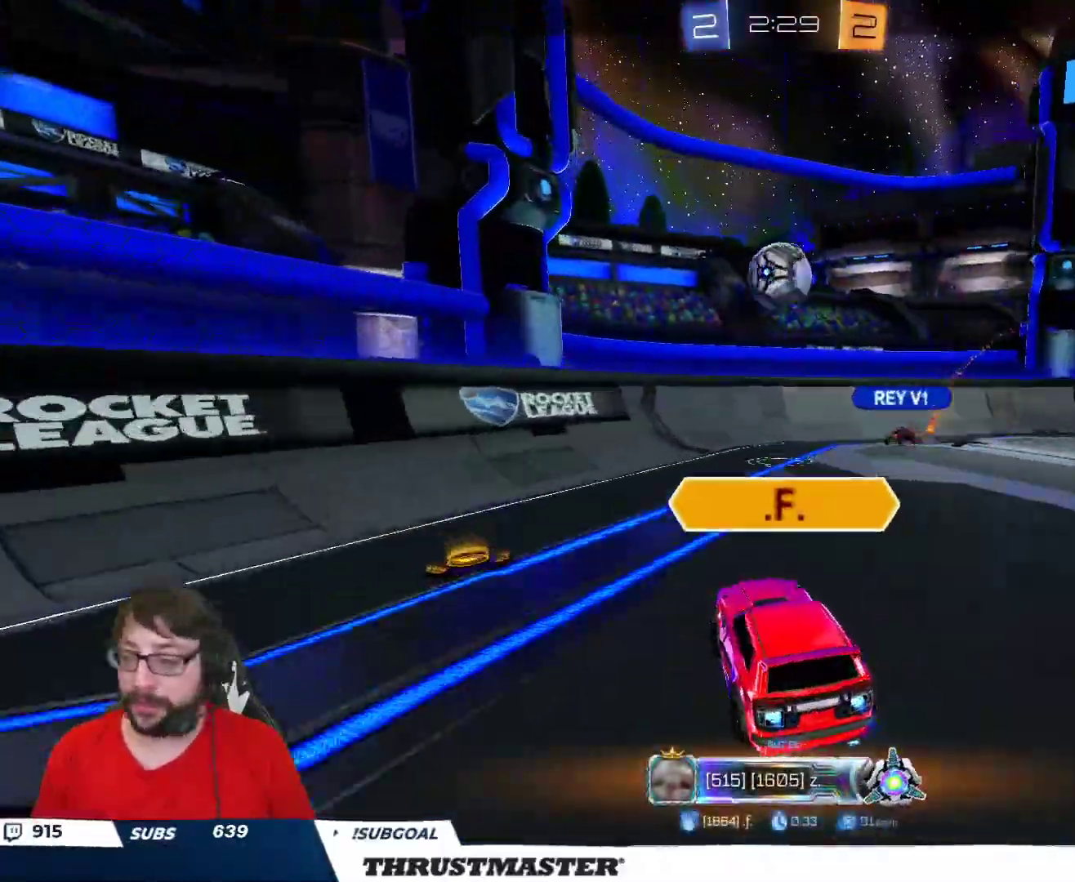
{"buttons": [], "left_stick": "center", "right_stick": "center", "events": []}
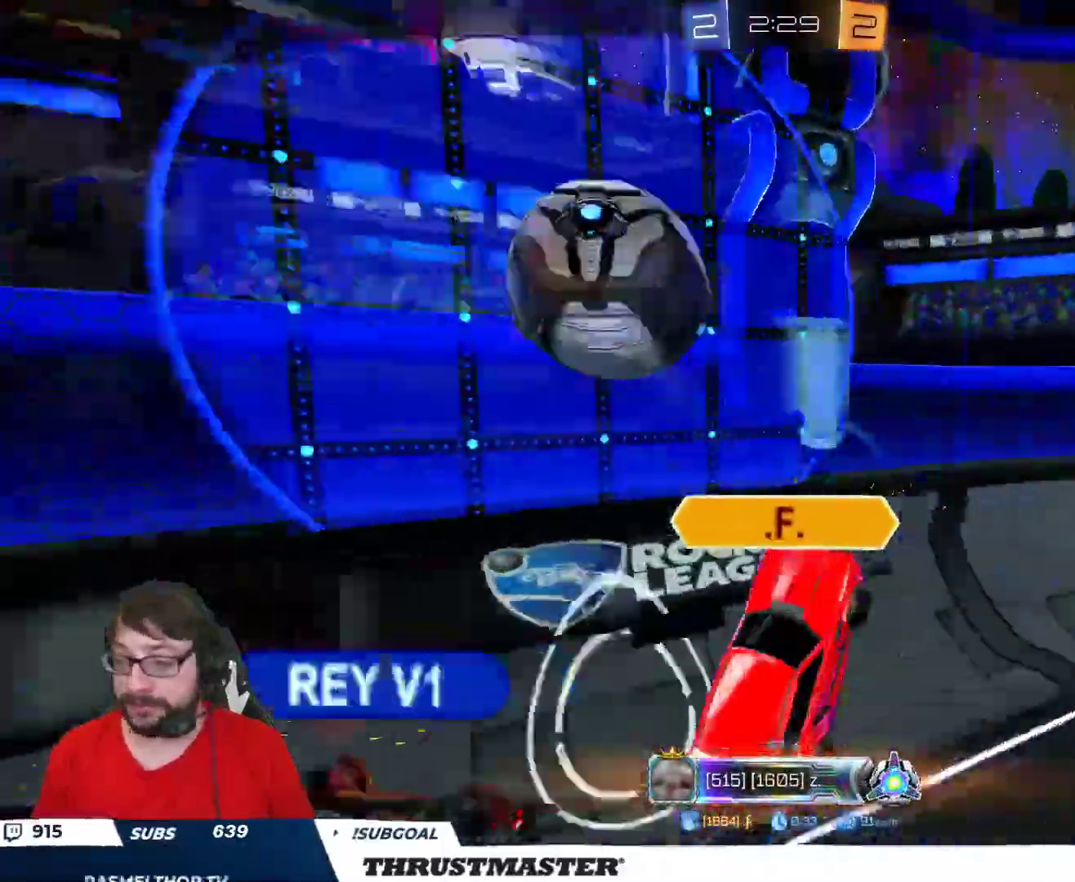
{"buttons": [], "left_stick": "center", "right_stick": "center", "events": []}
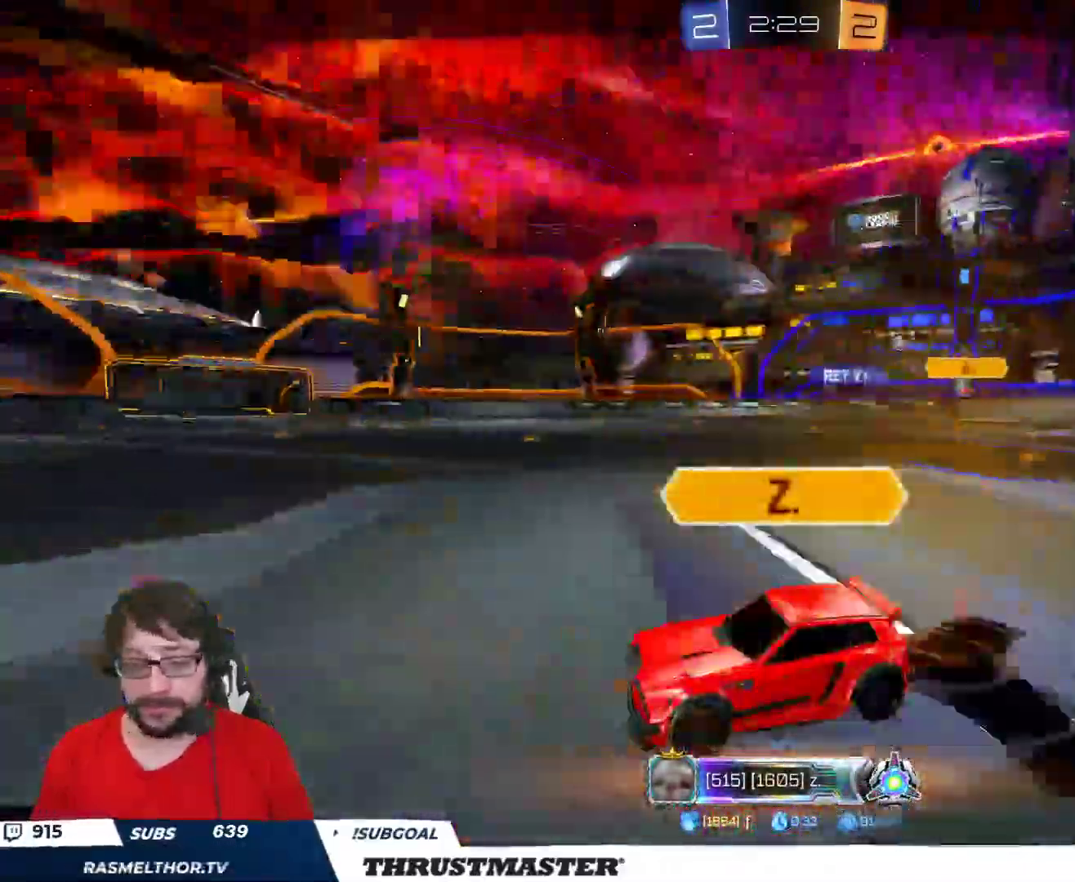
{"buttons": [], "left_stick": "center", "right_stick": "center", "events": []}
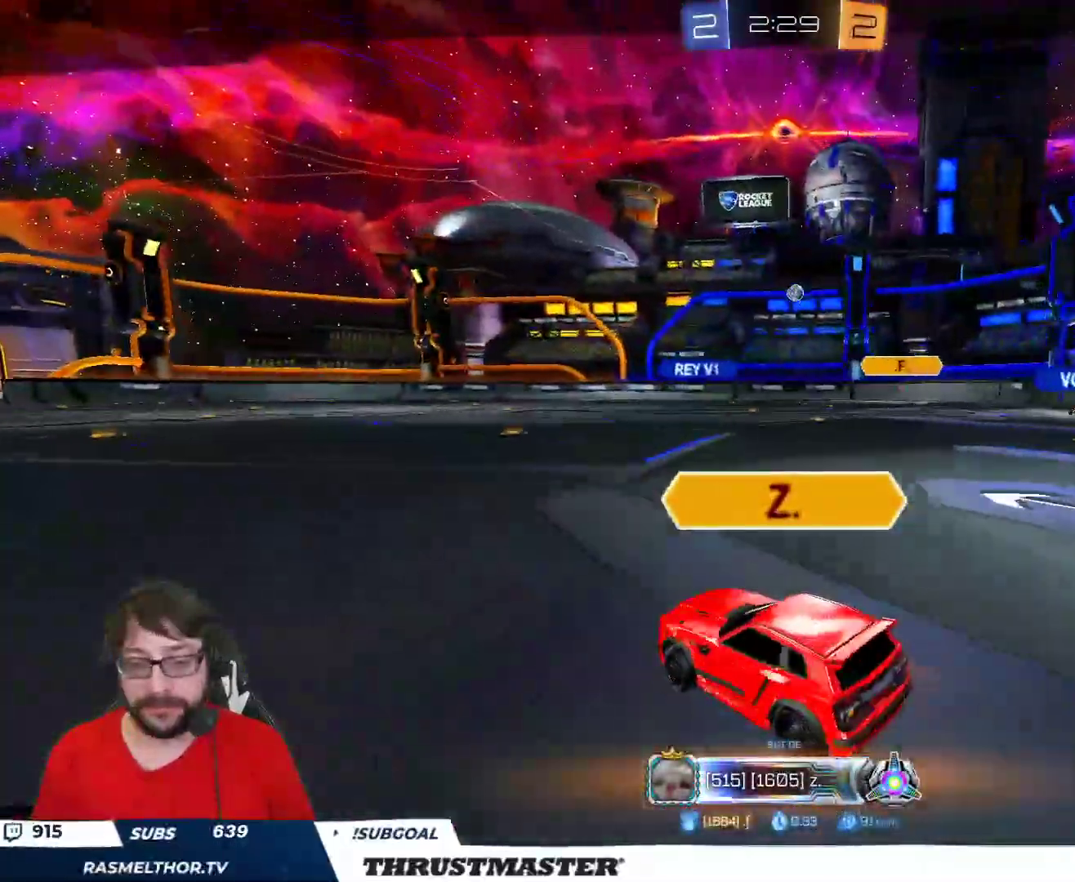
{"buttons": [], "left_stick": "center", "right_stick": "center", "events": []}
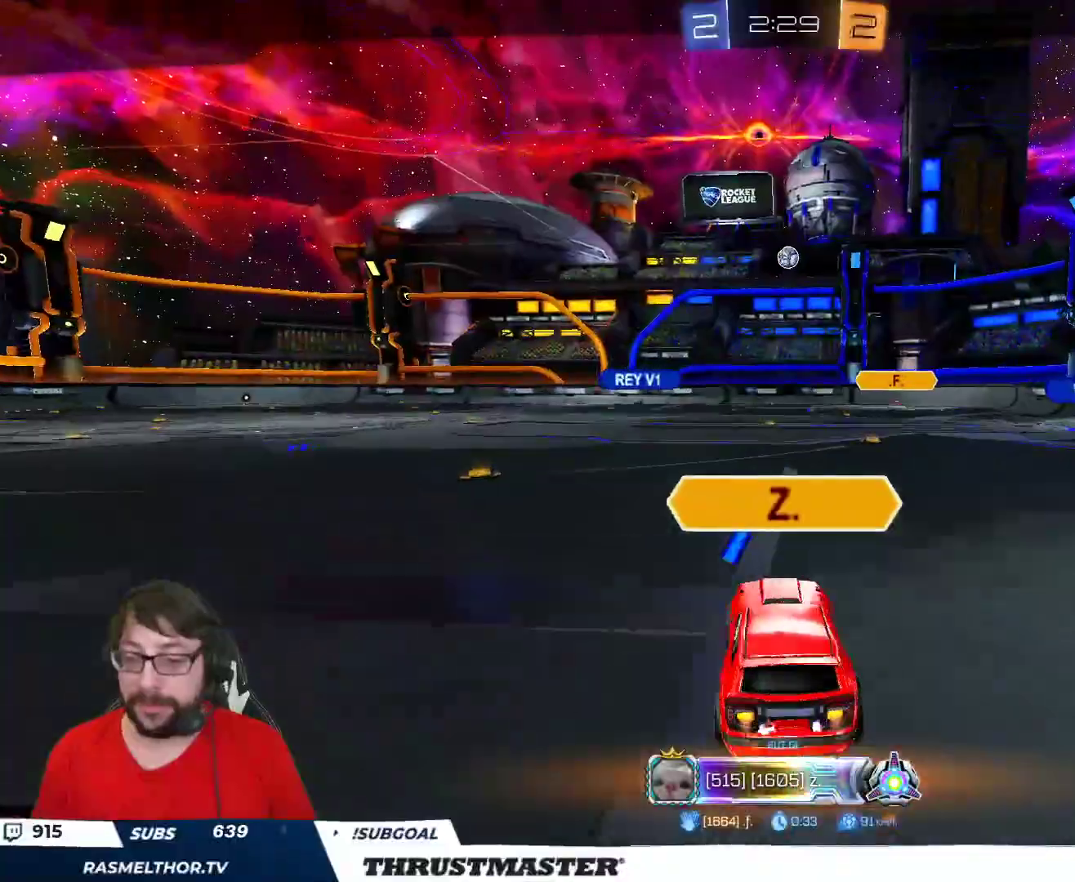
{"buttons": [], "left_stick": "center", "right_stick": "center", "events": [[33, "right_stick", "up"], [250, "right_stick", "center"]]}
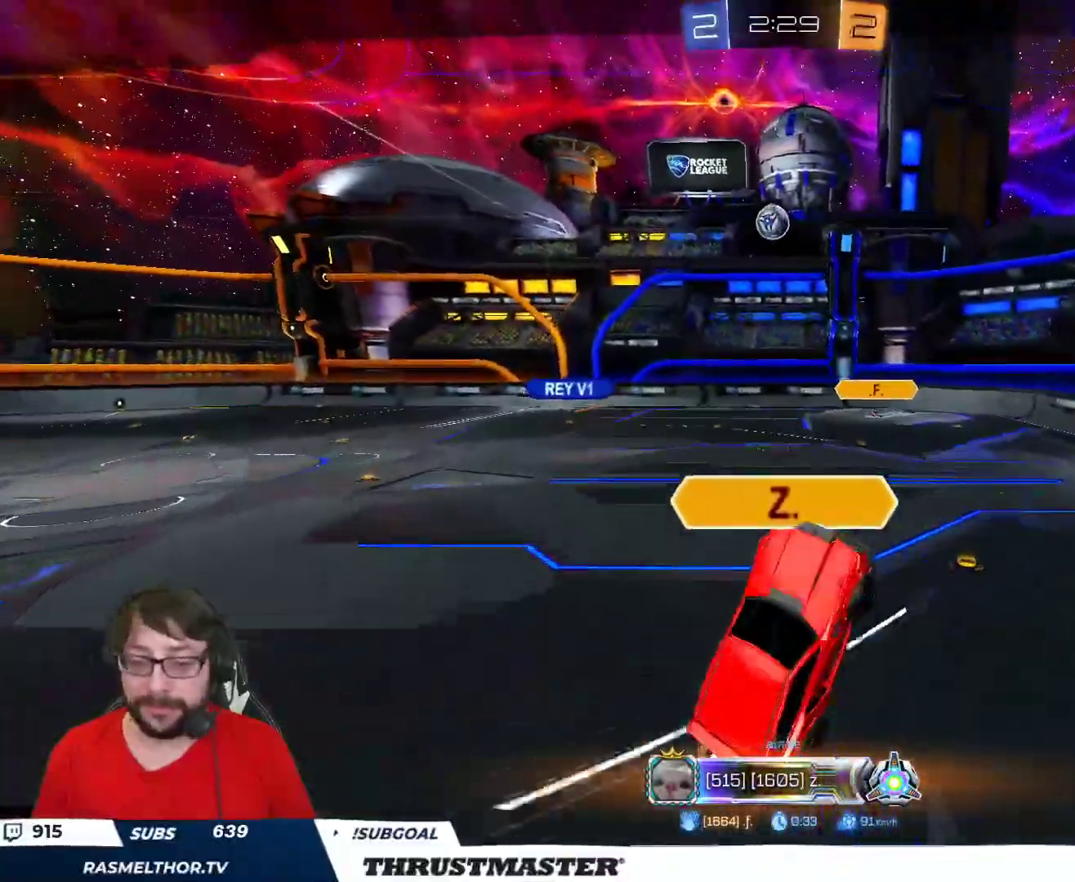
{"buttons": [], "left_stick": "center", "right_stick": "center", "events": []}
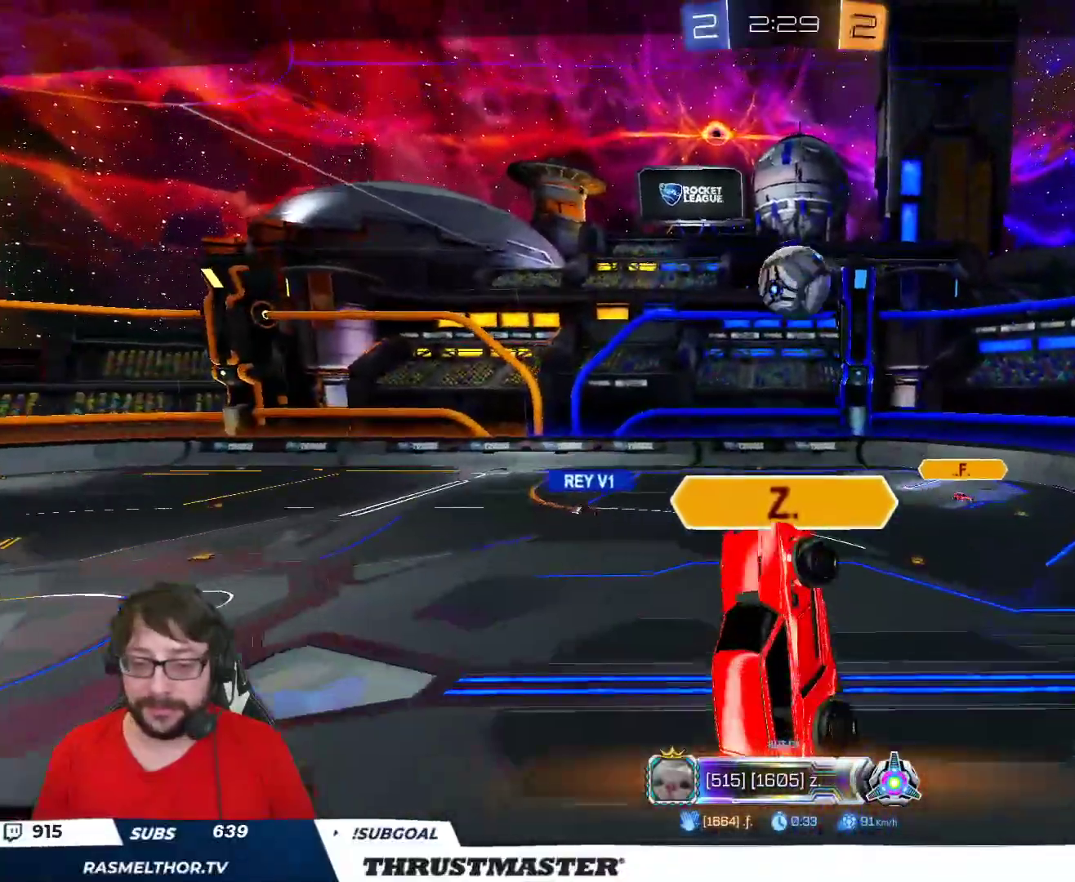
{"buttons": [], "left_stick": "center", "right_stick": "center", "events": []}